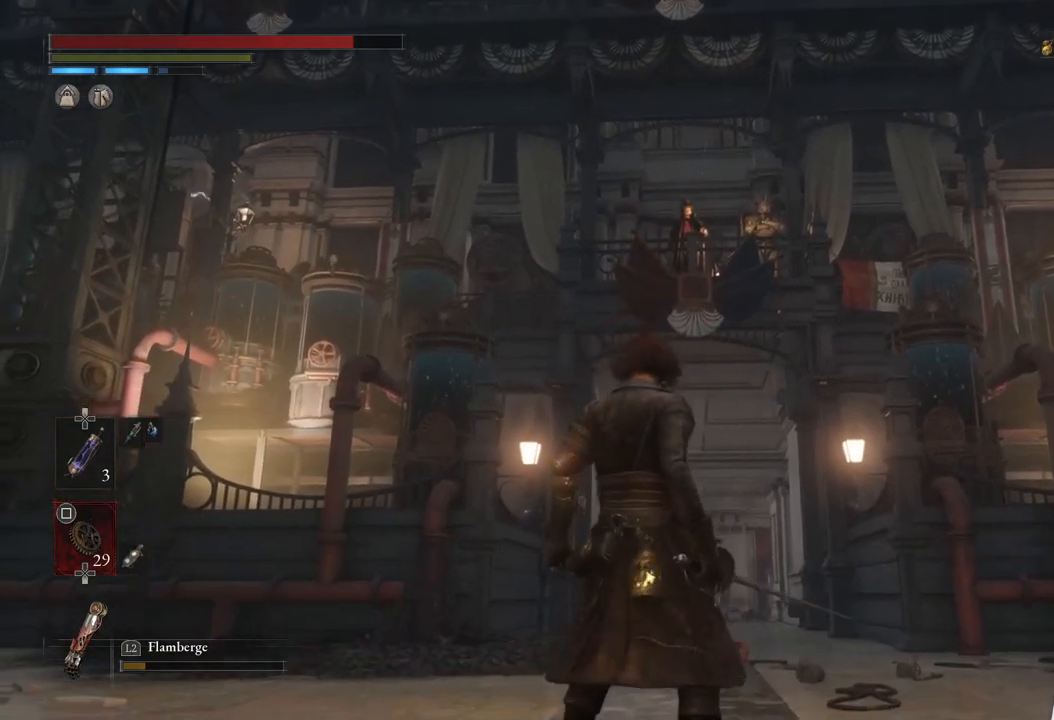
Gameplay with a controller (PlayStation layout); each line is a JSON object with the inputs held at the frame after it. "events" lists button and stick changes between this image and that frame as [ms after this image, input, new state], when the widget could be followed in between.
{"buttons": [], "left_stick": "center", "right_stick": "center", "events": [[33, "SQUARE", "down"], [117, "SQUARE", "up"]]}
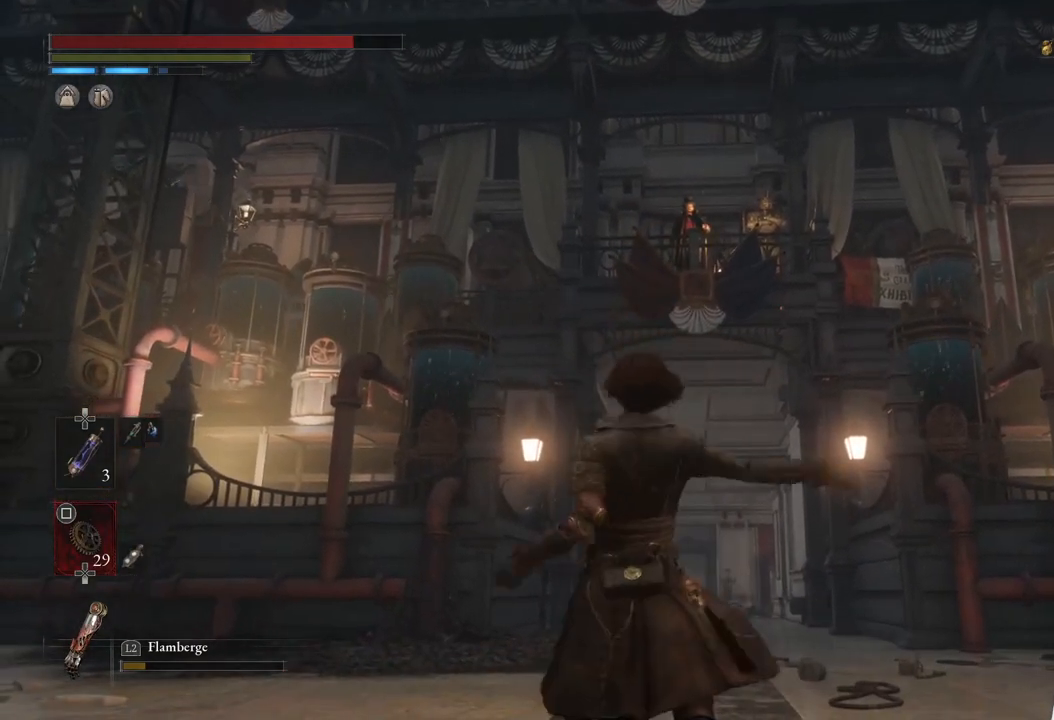
{"buttons": [], "left_stick": "center", "right_stick": "center", "events": []}
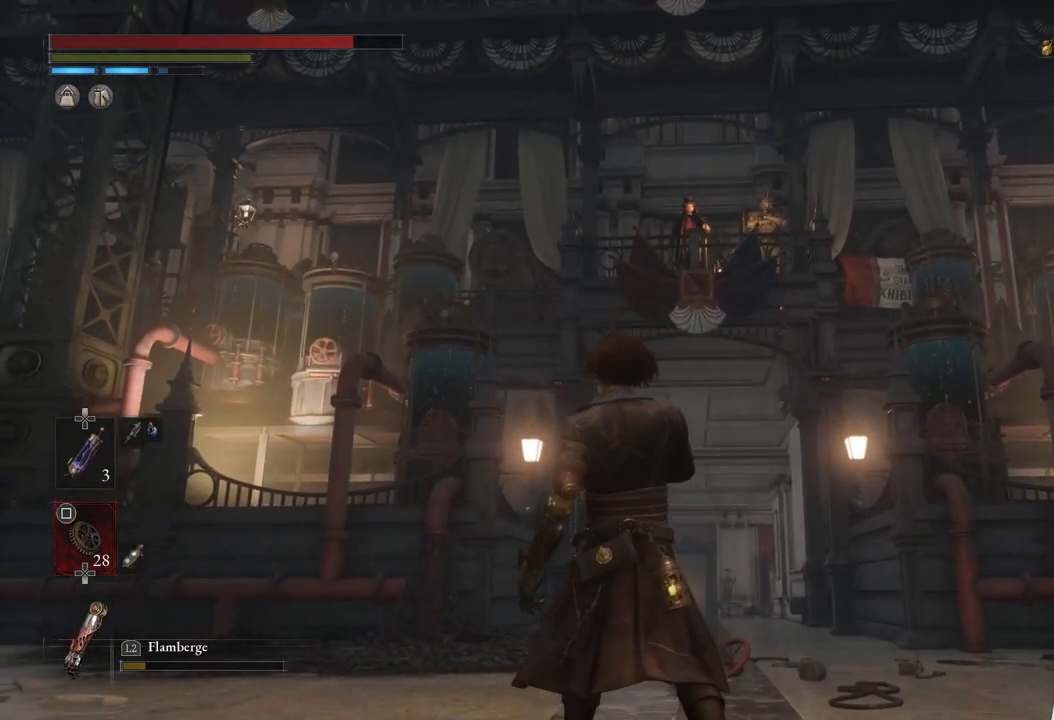
{"buttons": [], "left_stick": "center", "right_stick": "center", "events": [[117, "right_stick", "up-right"], [233, "right_stick", "center"]]}
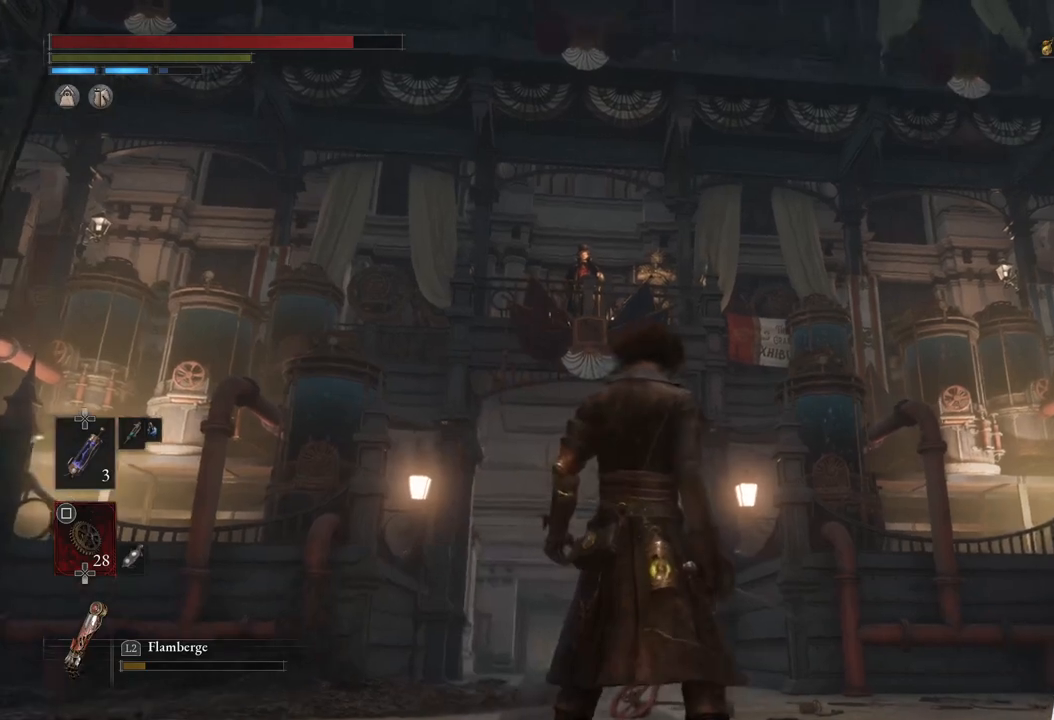
{"buttons": [], "left_stick": "center", "right_stick": "center", "events": [[283, "right_stick", "left"], [383, "right_stick", "center"]]}
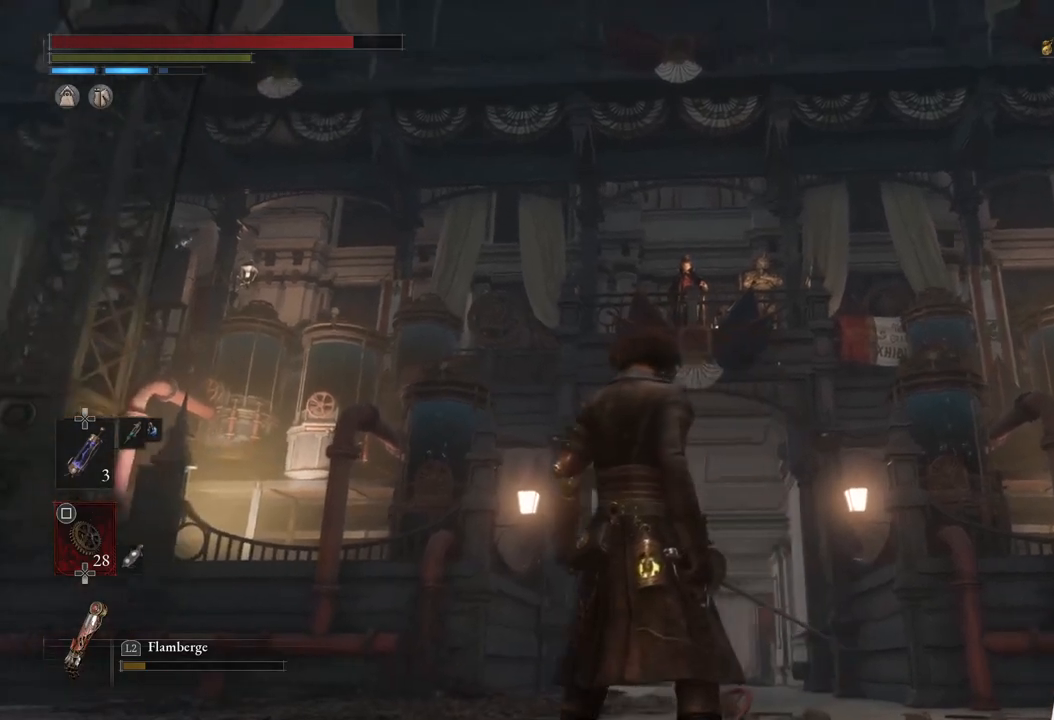
{"buttons": [], "left_stick": "center", "right_stick": "center", "events": [[383, "right_stick", "up-right"], [467, "right_stick", "center"]]}
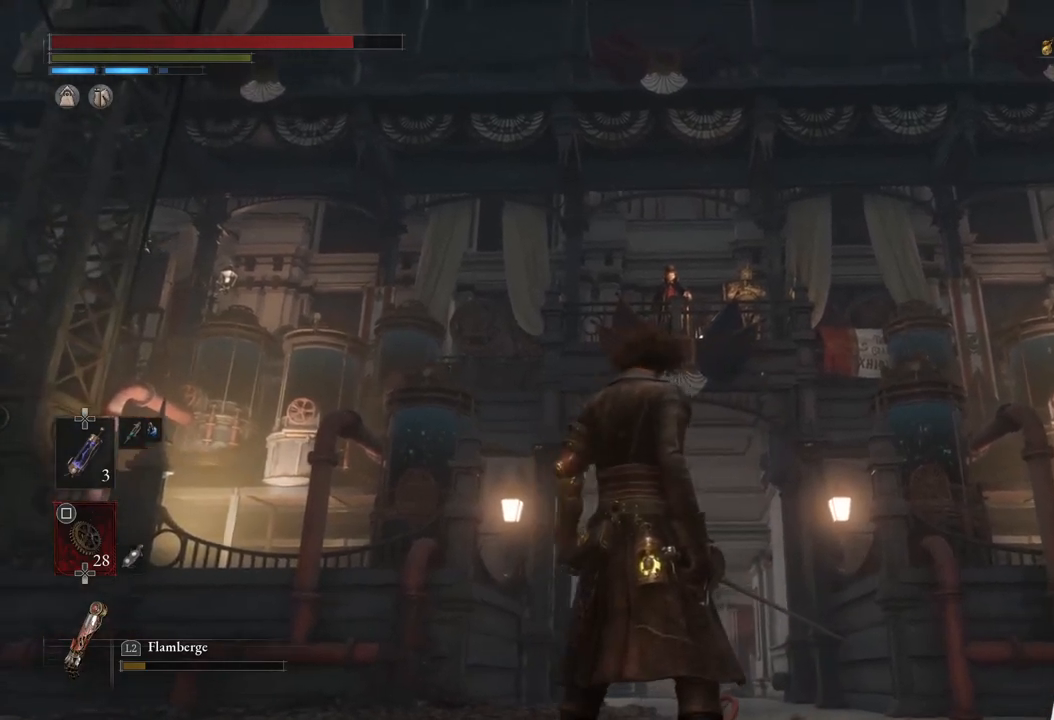
{"buttons": [], "left_stick": "center", "right_stick": "center", "events": [[333, "left_stick", "up"], [433, "left_stick", "center"]]}
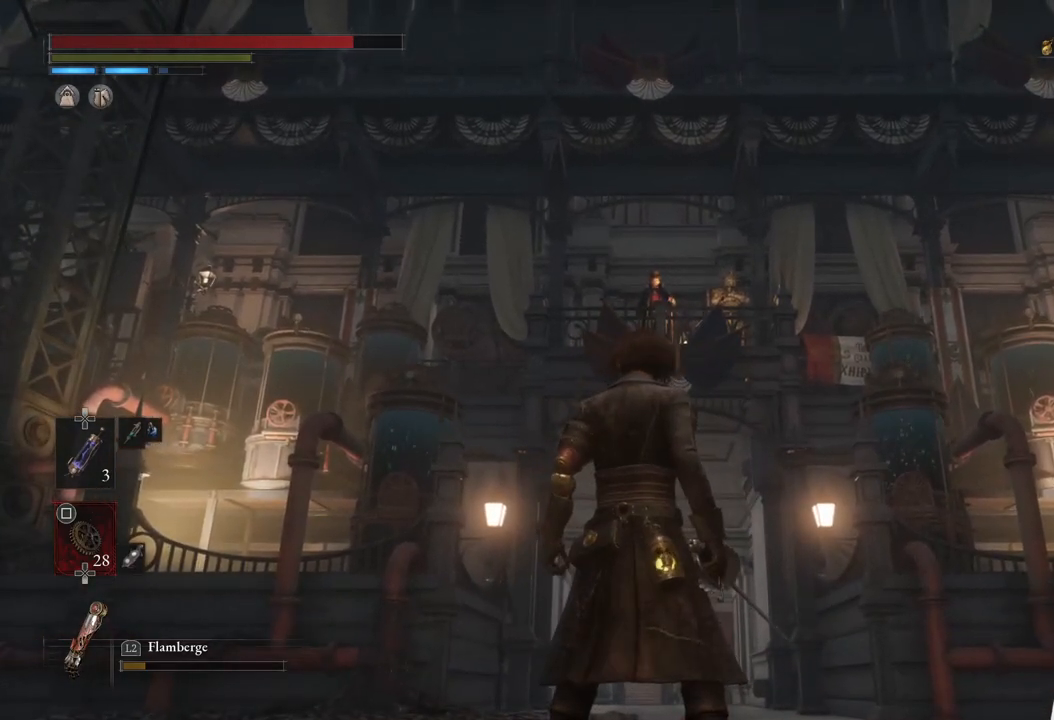
{"buttons": [], "left_stick": "center", "right_stick": "center", "events": [[67, "SQUARE", "down"], [183, "SQUARE", "up"]]}
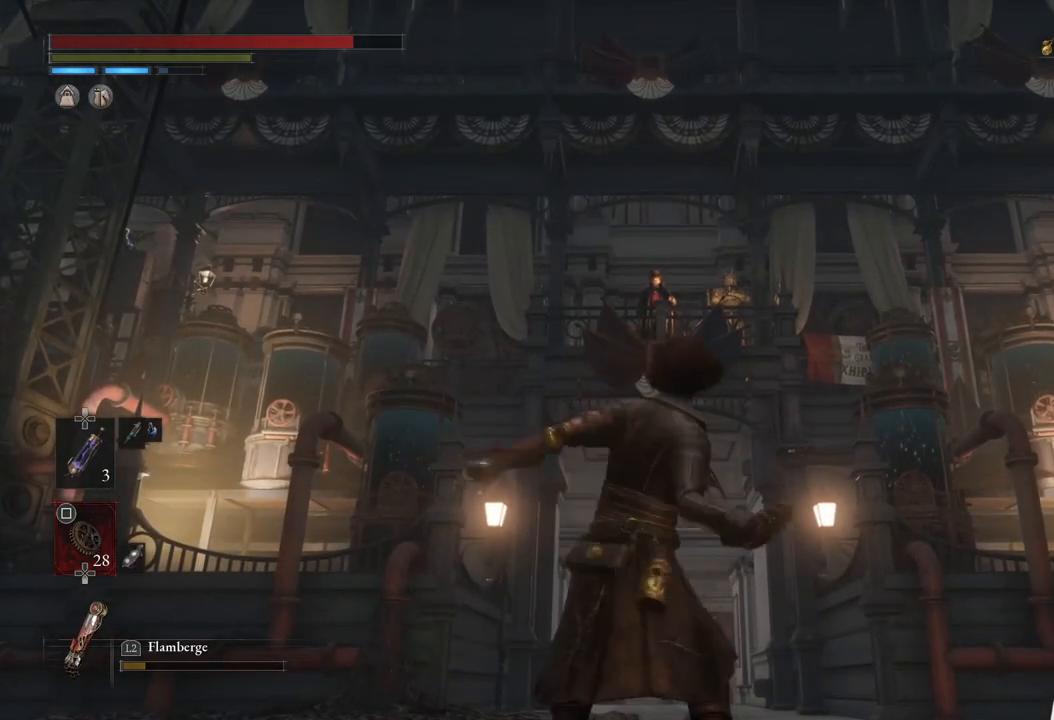
{"buttons": [], "left_stick": "center", "right_stick": "center", "events": []}
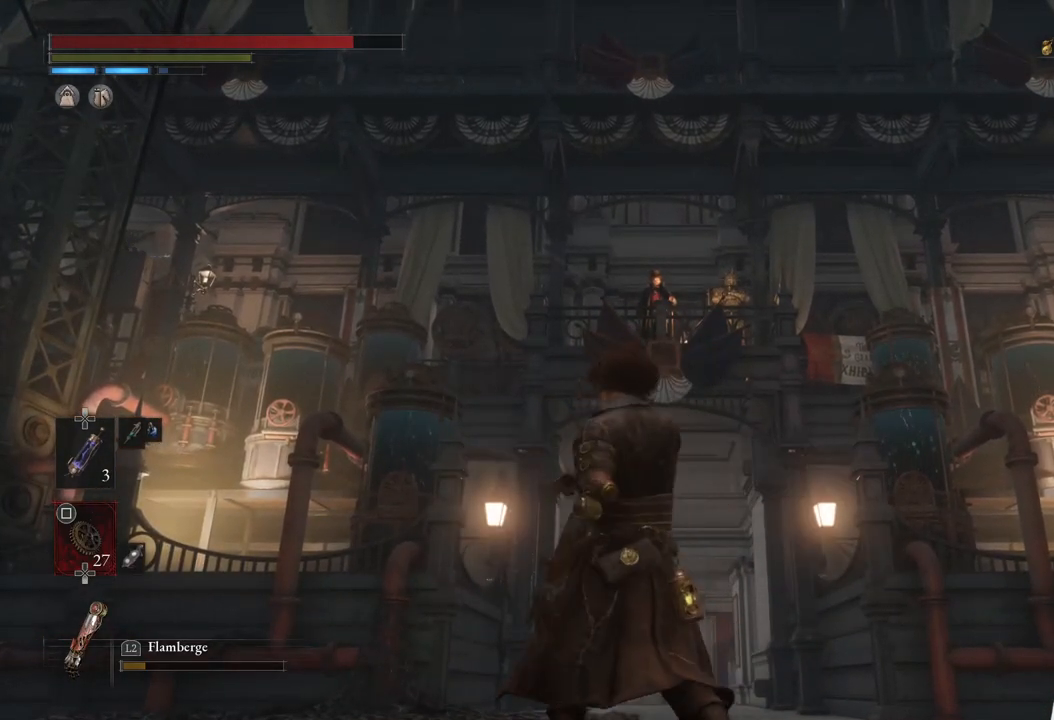
{"buttons": [], "left_stick": "center", "right_stick": "center", "events": [[133, "left_stick", "up"], [267, "left_stick", "center"]]}
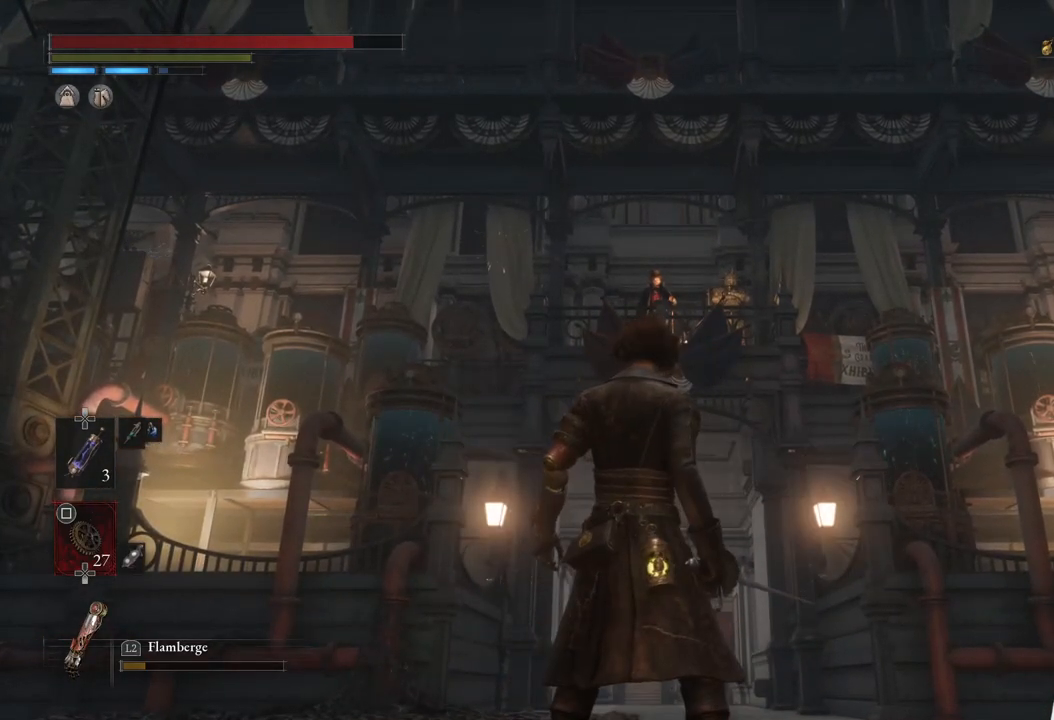
{"buttons": [], "left_stick": "center", "right_stick": "center", "events": [[33, "left_stick", "up"], [117, "left_stick", "center"]]}
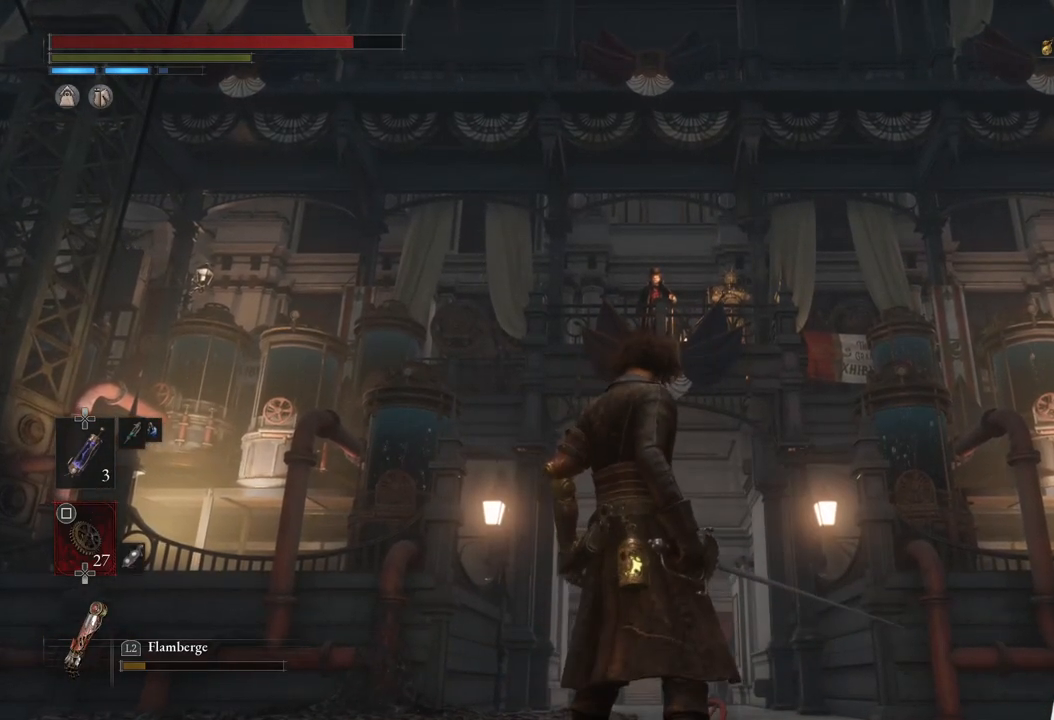
{"buttons": [], "left_stick": "center", "right_stick": "center", "events": [[17, "SQUARE", "down"], [100, "SQUARE", "up"]]}
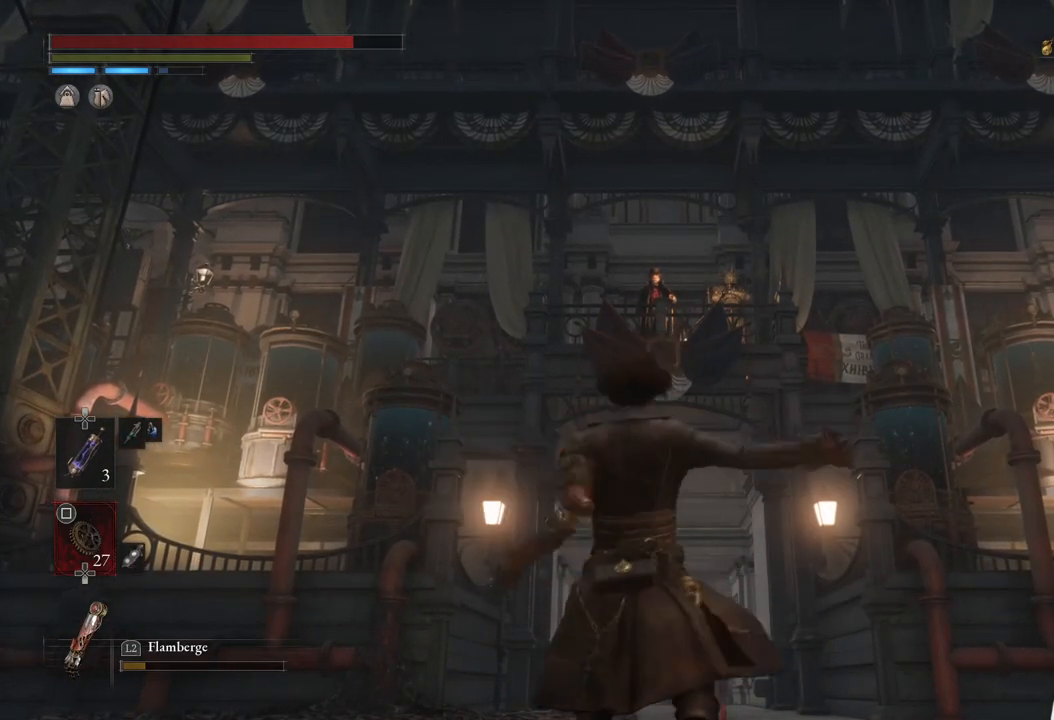
{"buttons": [], "left_stick": "center", "right_stick": "center", "events": []}
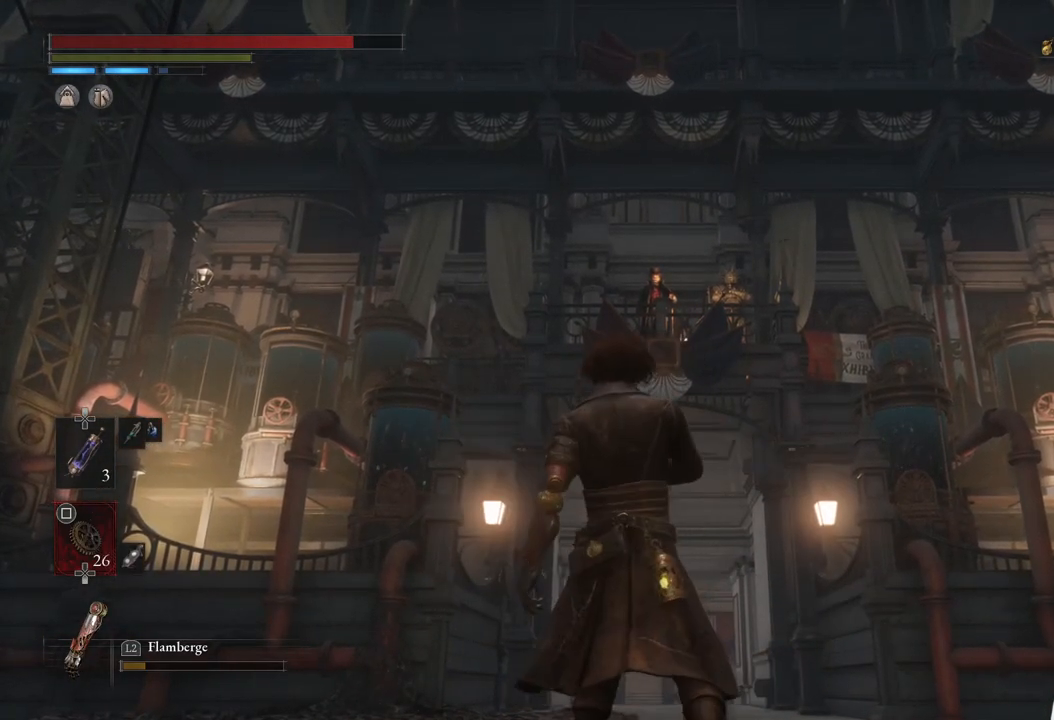
{"buttons": [], "left_stick": "center", "right_stick": "center", "events": [[50, "right_stick", "down-left"], [117, "right_stick", "center"], [183, "left_stick", "up"], [267, "left_stick", "center"]]}
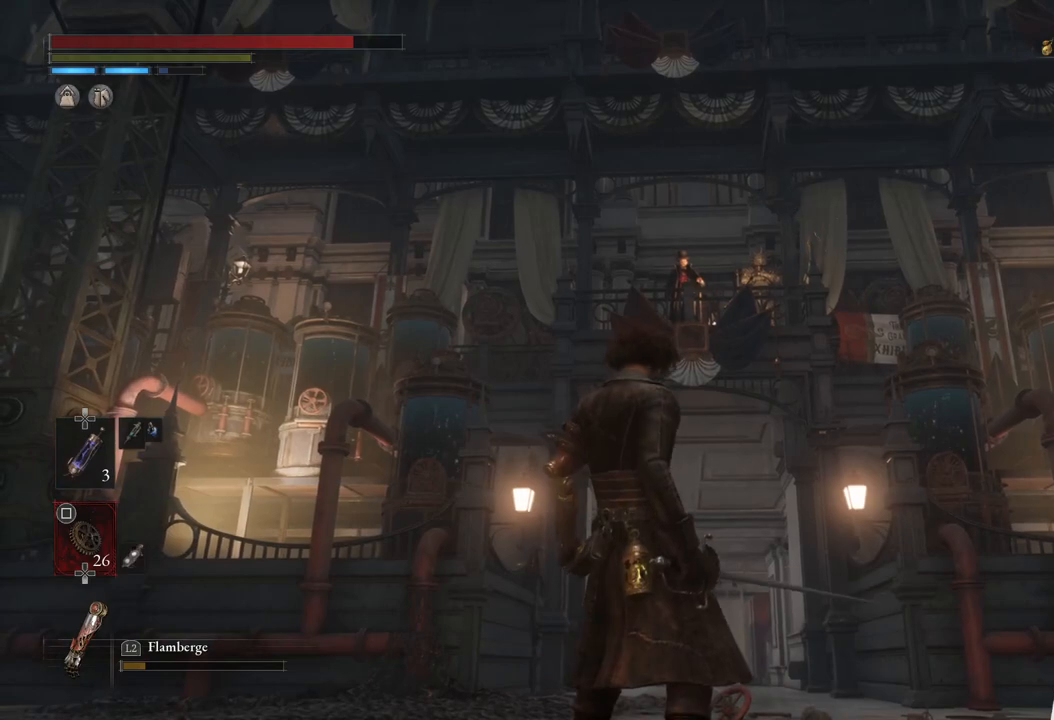
{"buttons": [], "left_stick": "up", "right_stick": "center", "events": [[150, "left_stick", "up"], [200, "left_stick", "center"], [500, "left_stick", "up"]]}
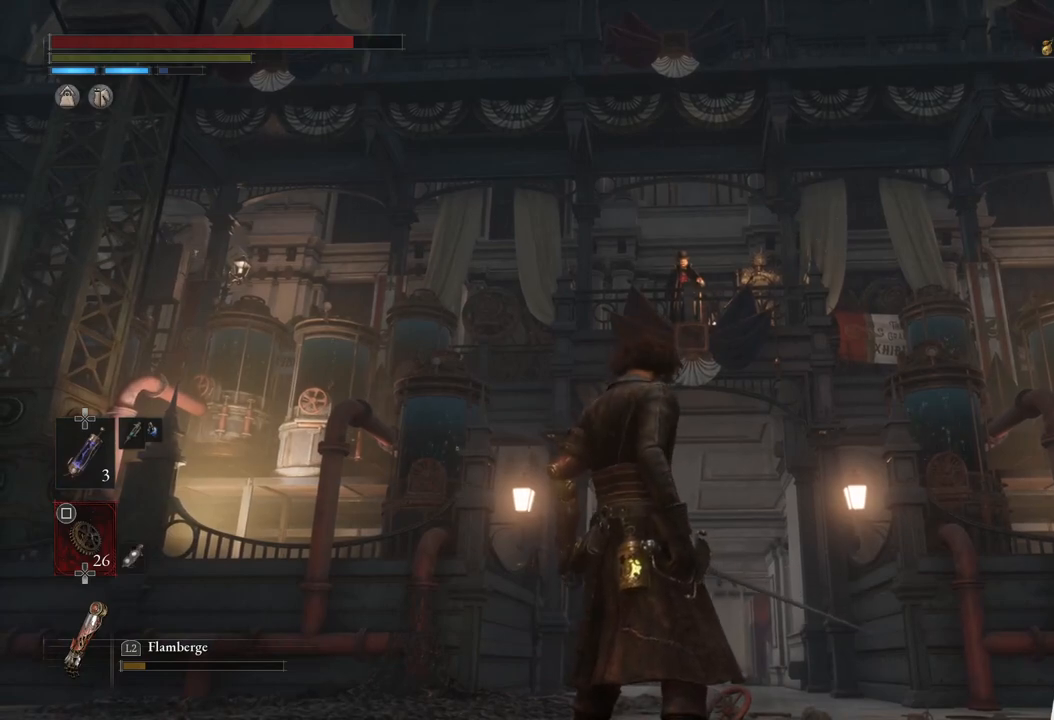
{"buttons": [], "left_stick": "center", "right_stick": "center", "events": [[67, "left_stick", "center"], [383, "SQUARE", "down"], [483, "SQUARE", "up"]]}
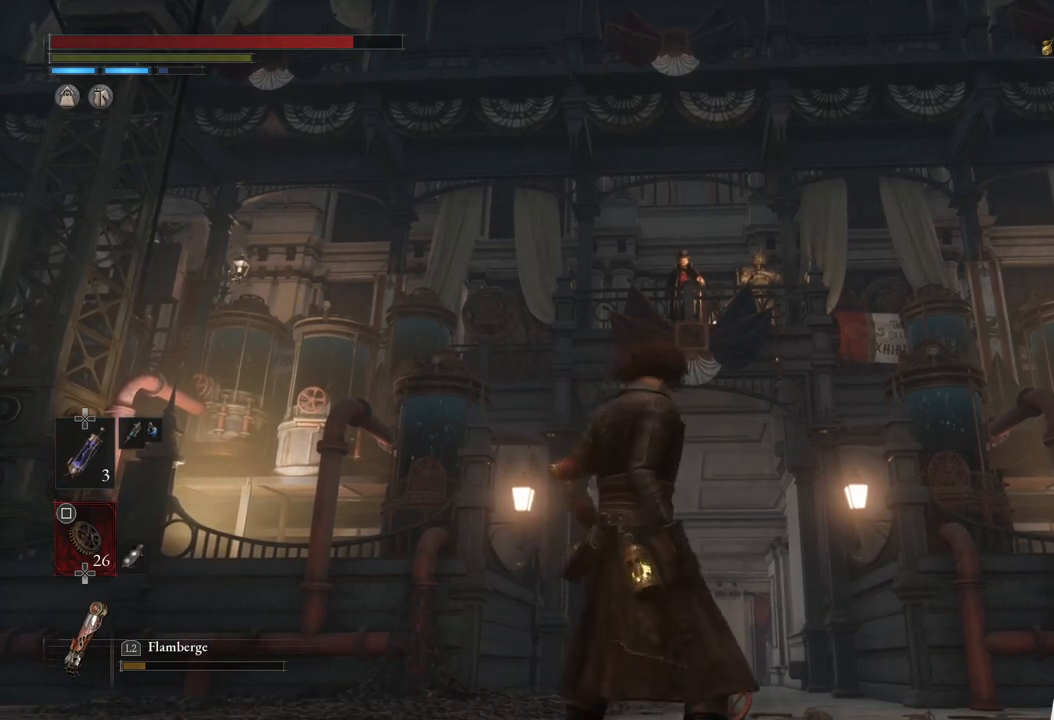
{"buttons": [], "left_stick": "center", "right_stick": "center", "events": []}
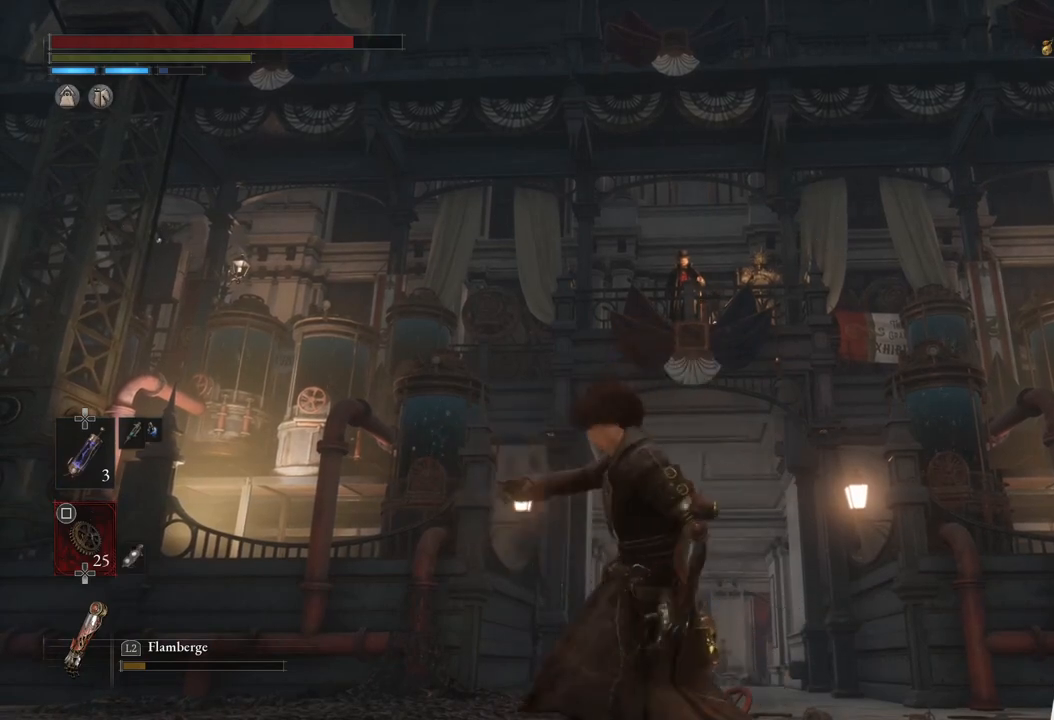
{"buttons": [], "left_stick": "center", "right_stick": "center", "events": []}
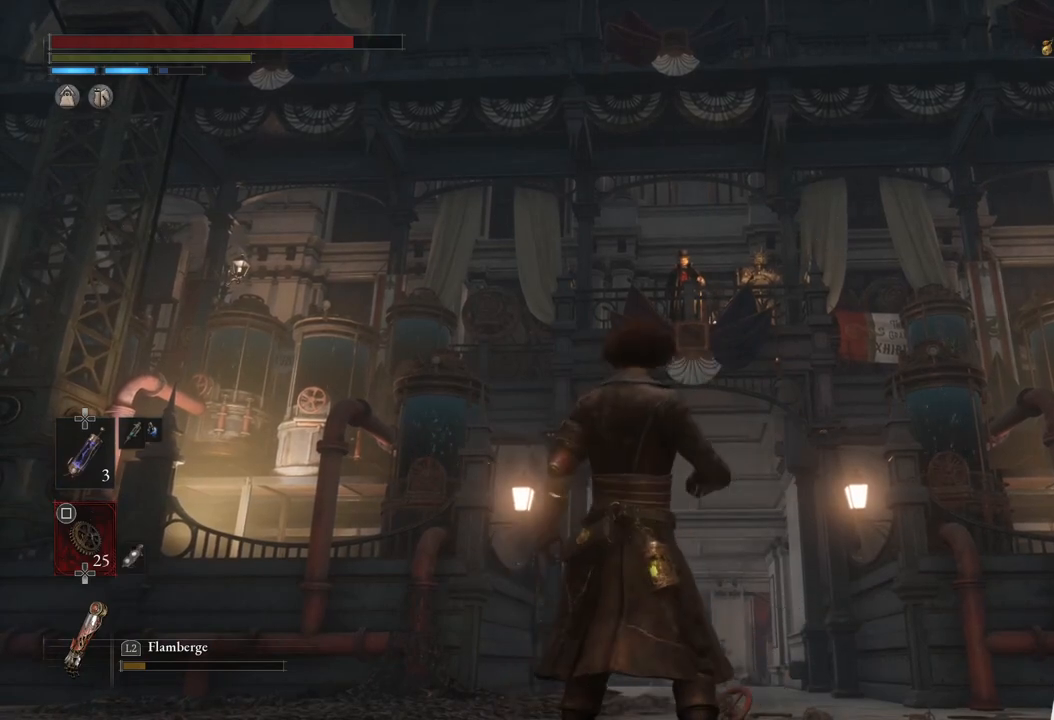
{"buttons": [], "left_stick": "center", "right_stick": "center", "events": [[283, "right_stick", "down-right"], [350, "right_stick", "center"]]}
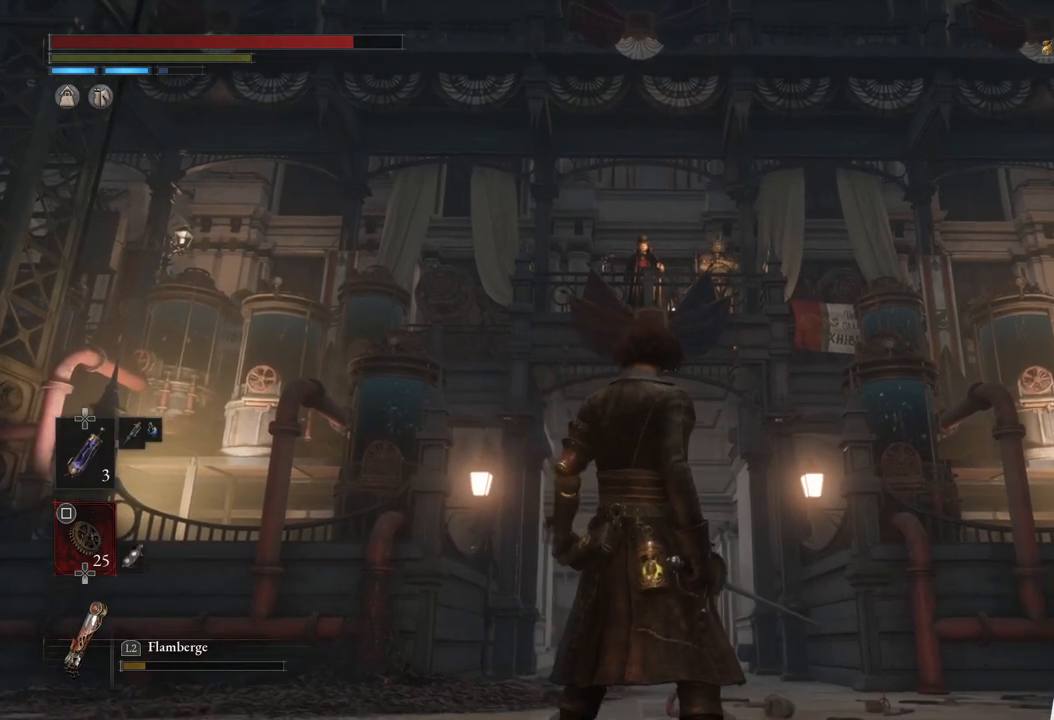
{"buttons": [], "left_stick": "center", "right_stick": "center", "events": [[433, "left_stick", "up"], [500, "left_stick", "center"]]}
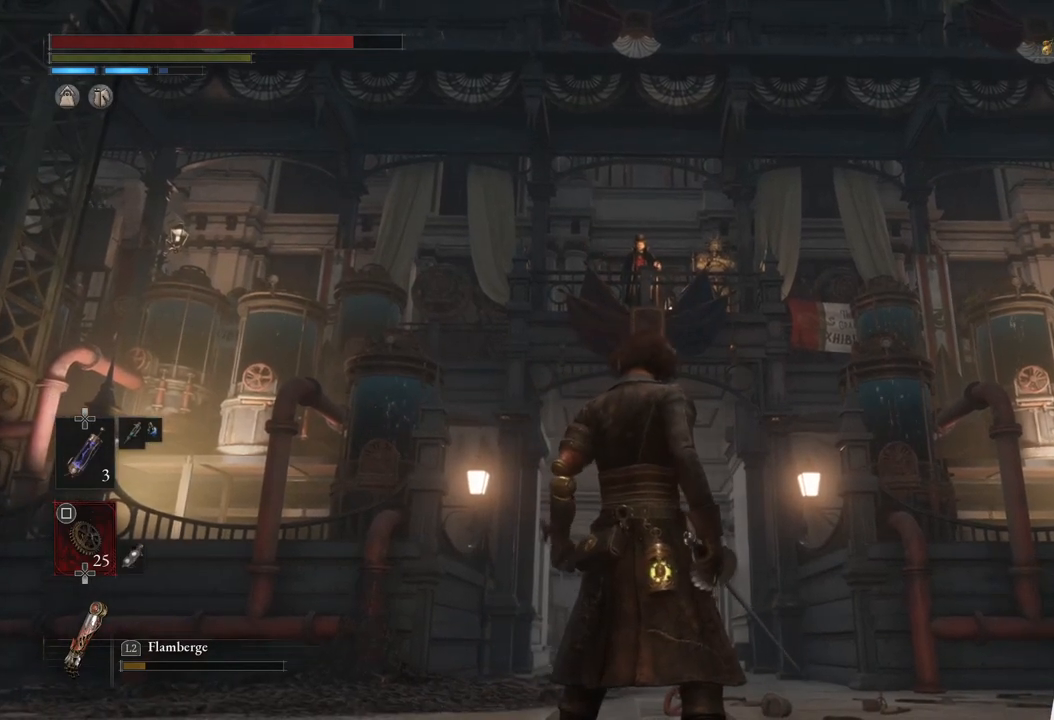
{"buttons": [], "left_stick": "center", "right_stick": "center", "events": []}
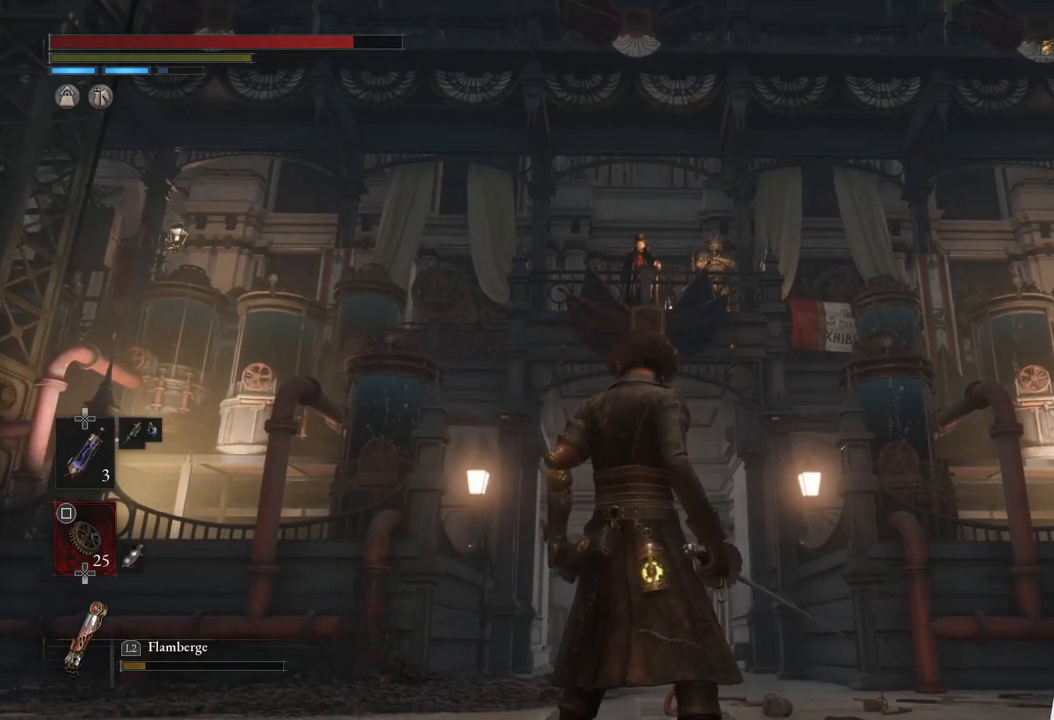
{"buttons": [], "left_stick": "up", "right_stick": "center", "events": [[133, "left_stick", "up"], [183, "left_stick", "center"], [450, "left_stick", "up"]]}
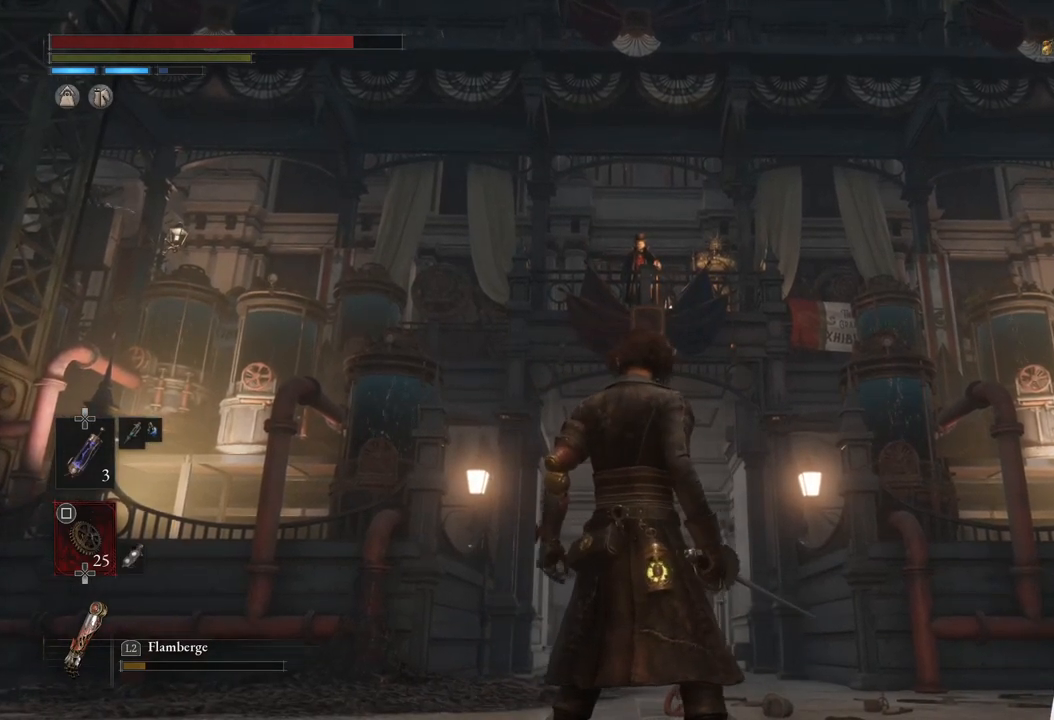
{"buttons": [], "left_stick": "up", "right_stick": "center", "events": [[33, "left_stick", "center"], [450, "left_stick", "up"]]}
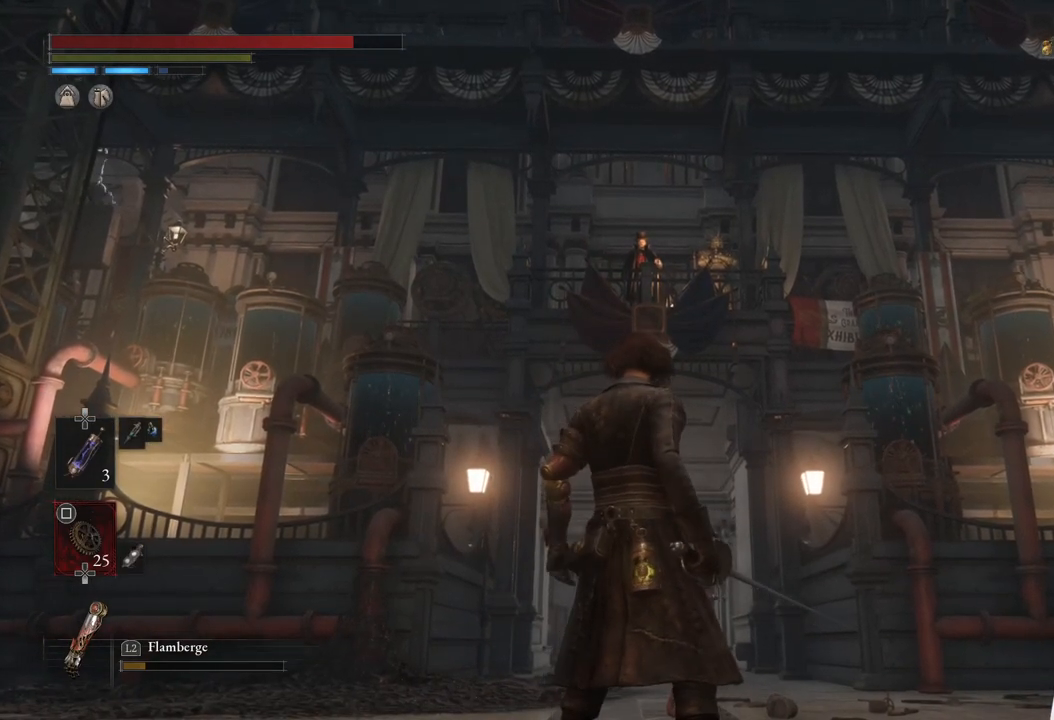
{"buttons": [], "left_stick": "center", "right_stick": "center", "events": [[33, "left_stick", "center"], [400, "SQUARE", "down"], [467, "SQUARE", "up"]]}
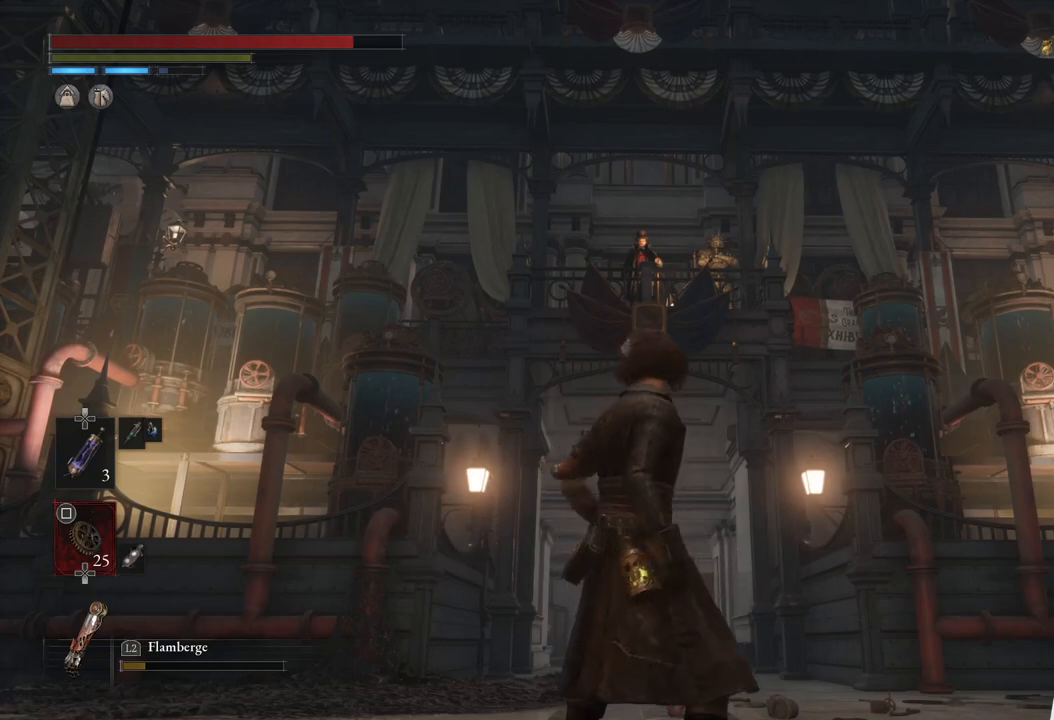
{"buttons": [], "left_stick": "center", "right_stick": "center", "events": []}
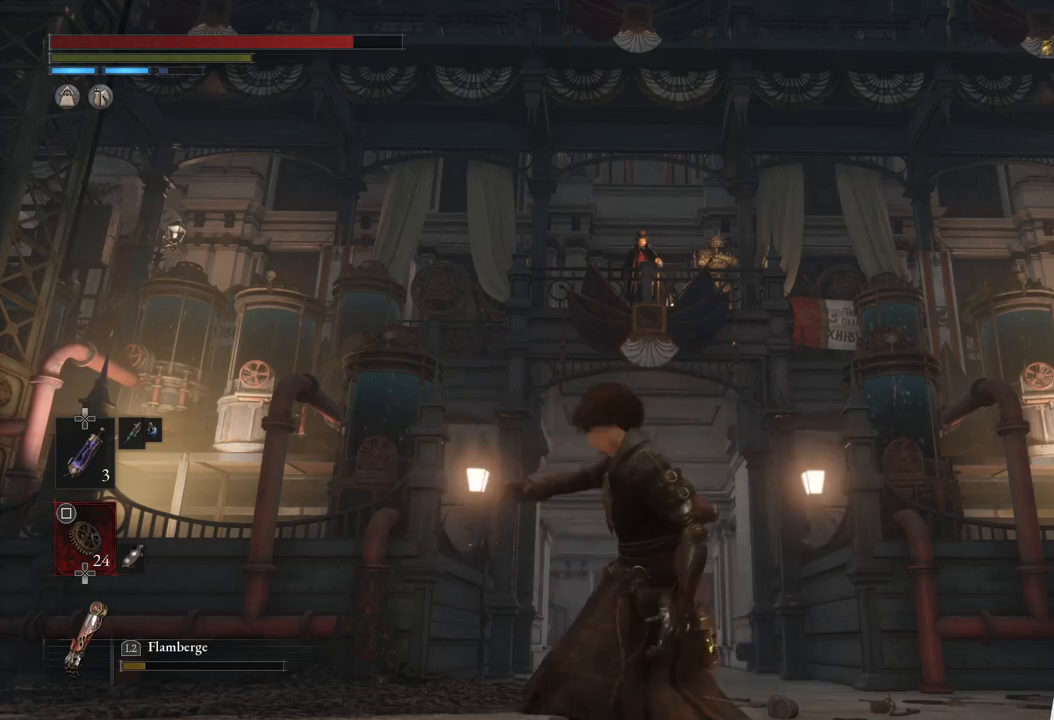
{"buttons": [], "left_stick": "center", "right_stick": "center", "events": []}
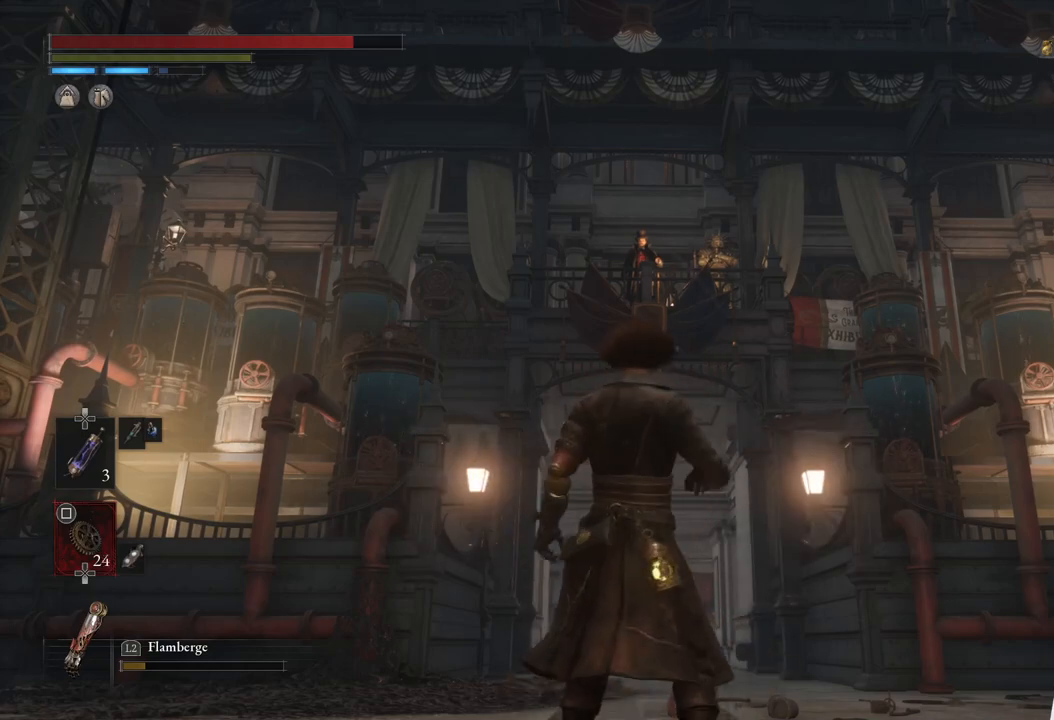
{"buttons": [], "left_stick": "center", "right_stick": "center", "events": []}
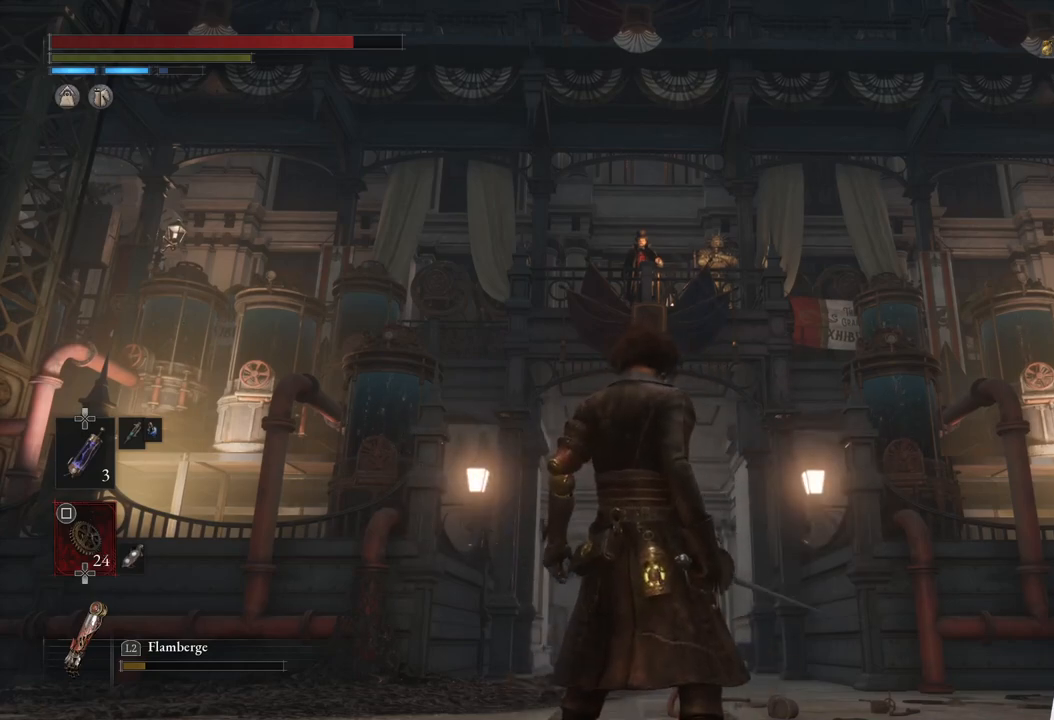
{"buttons": [], "left_stick": "center", "right_stick": "center", "events": [[283, "right_stick", "up"], [367, "right_stick", "center"]]}
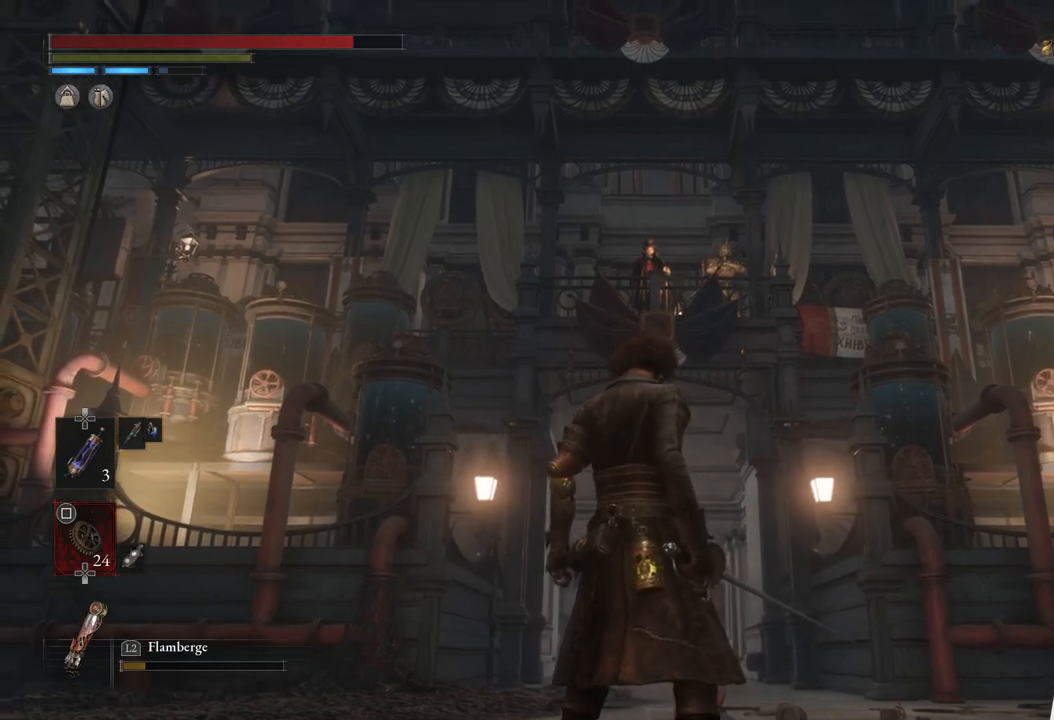
{"buttons": [], "left_stick": "center", "right_stick": "center", "events": [[383, "SQUARE", "down"], [467, "SQUARE", "up"]]}
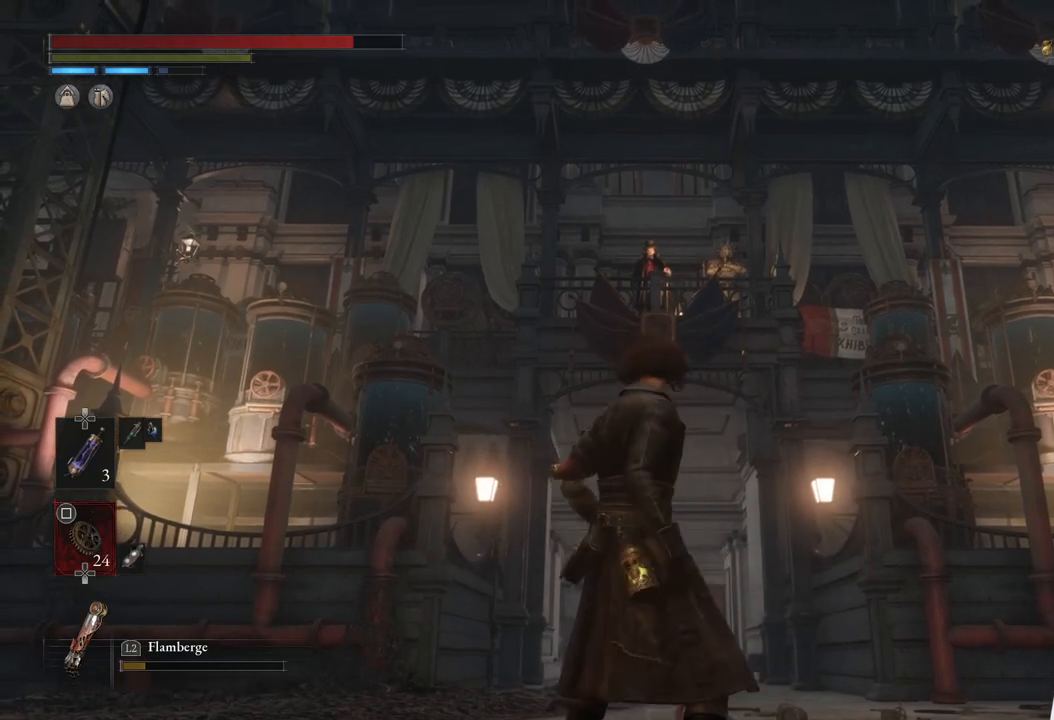
{"buttons": [], "left_stick": "center", "right_stick": "center", "events": []}